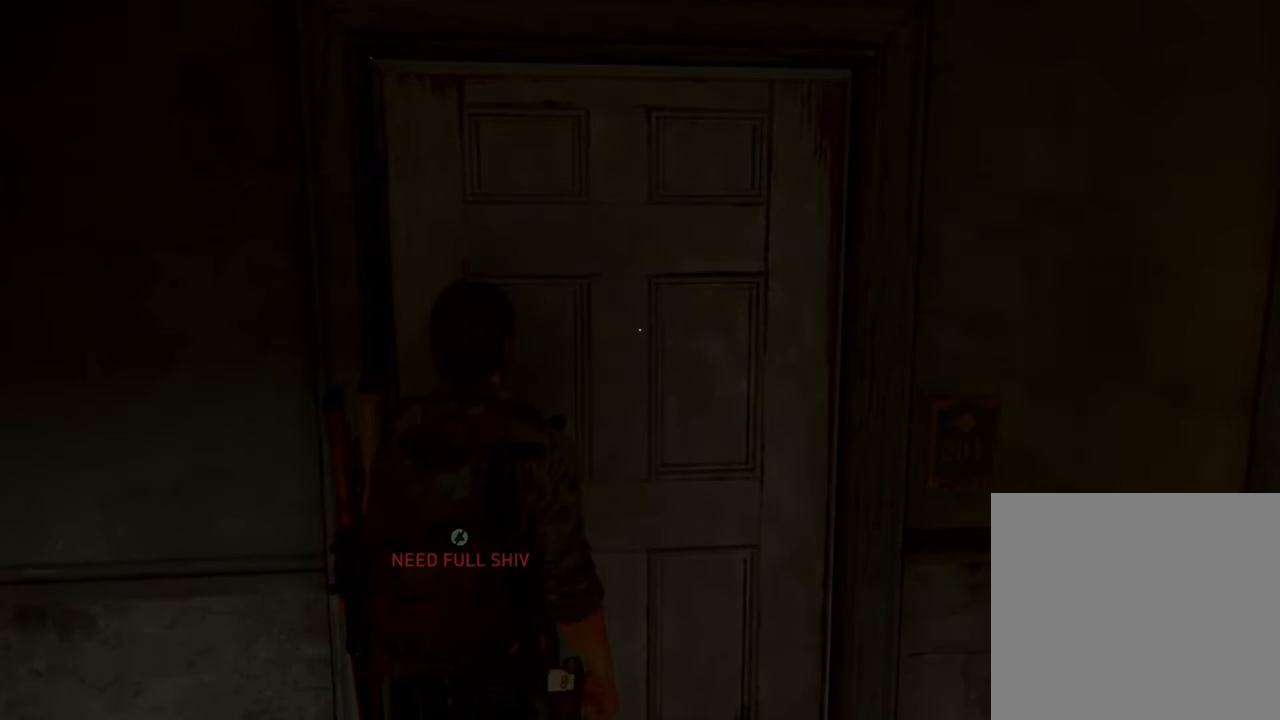
Gameplay with a controller (PlayStation layout); each line is a JSON object with the inputs held at the frame after it. "events" lists button and stick changes between this image and that frame as [ms after this image, input, new state], when the widget could be followed in between. Not read: L3 R3.
{"buttons": [], "left_stick": "center", "right_stick": "center", "events": []}
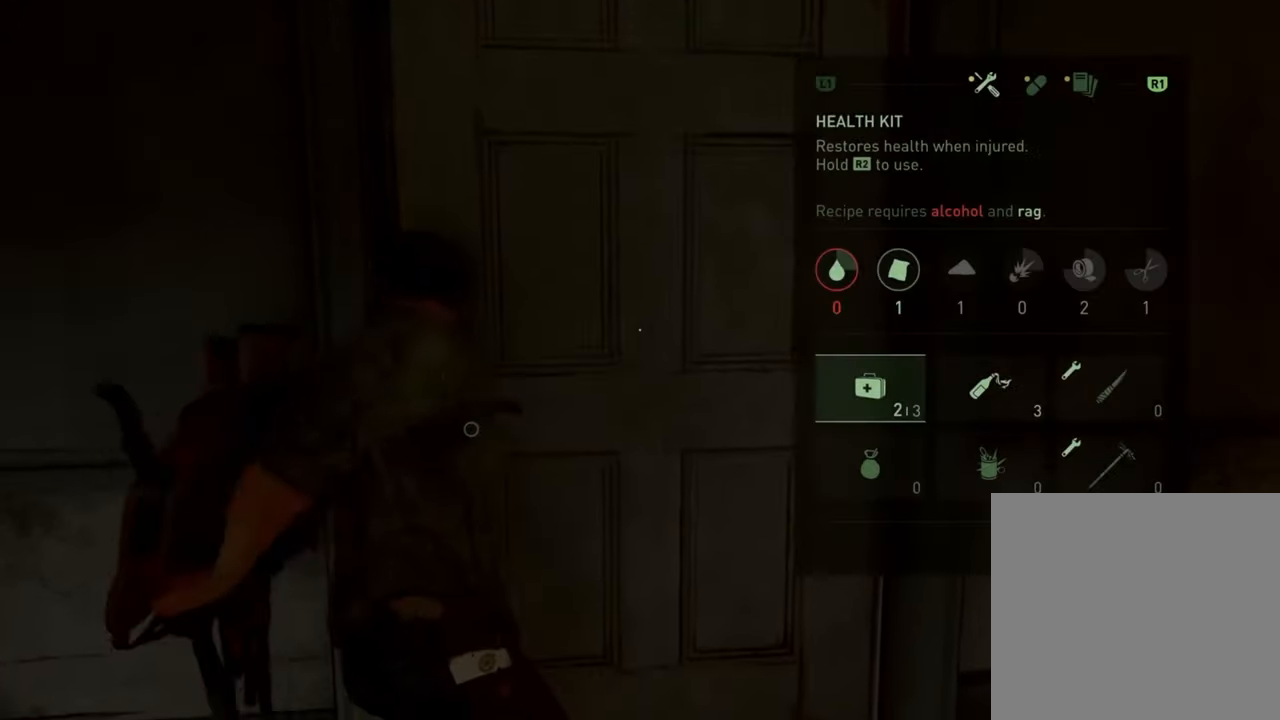
{"buttons": ["CROSS"], "left_stick": "center", "right_stick": "center", "events": [[133, "DPAD_RIGHT", "down"], [233, "DPAD_RIGHT", "up"], [300, "DPAD_RIGHT", "down"], [400, "DPAD_RIGHT", "up"], [500, "CROSS", "down"]]}
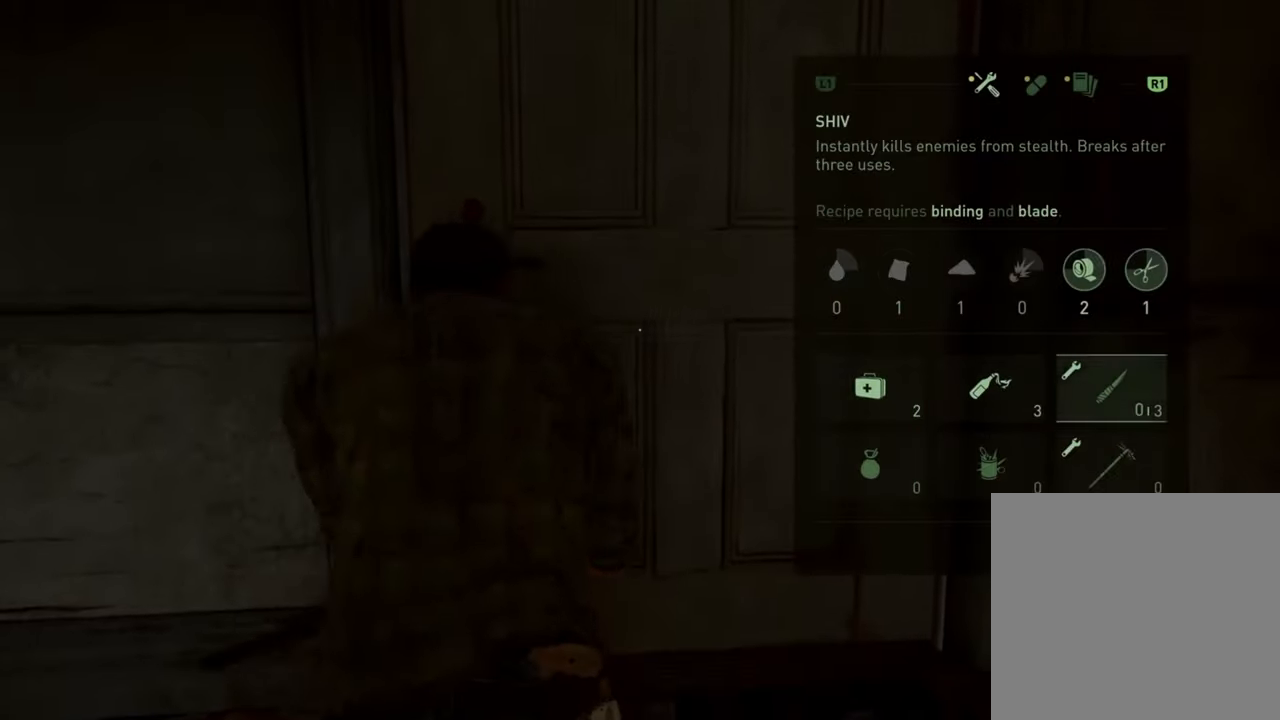
{"buttons": ["CROSS"], "left_stick": "center", "right_stick": "center", "events": []}
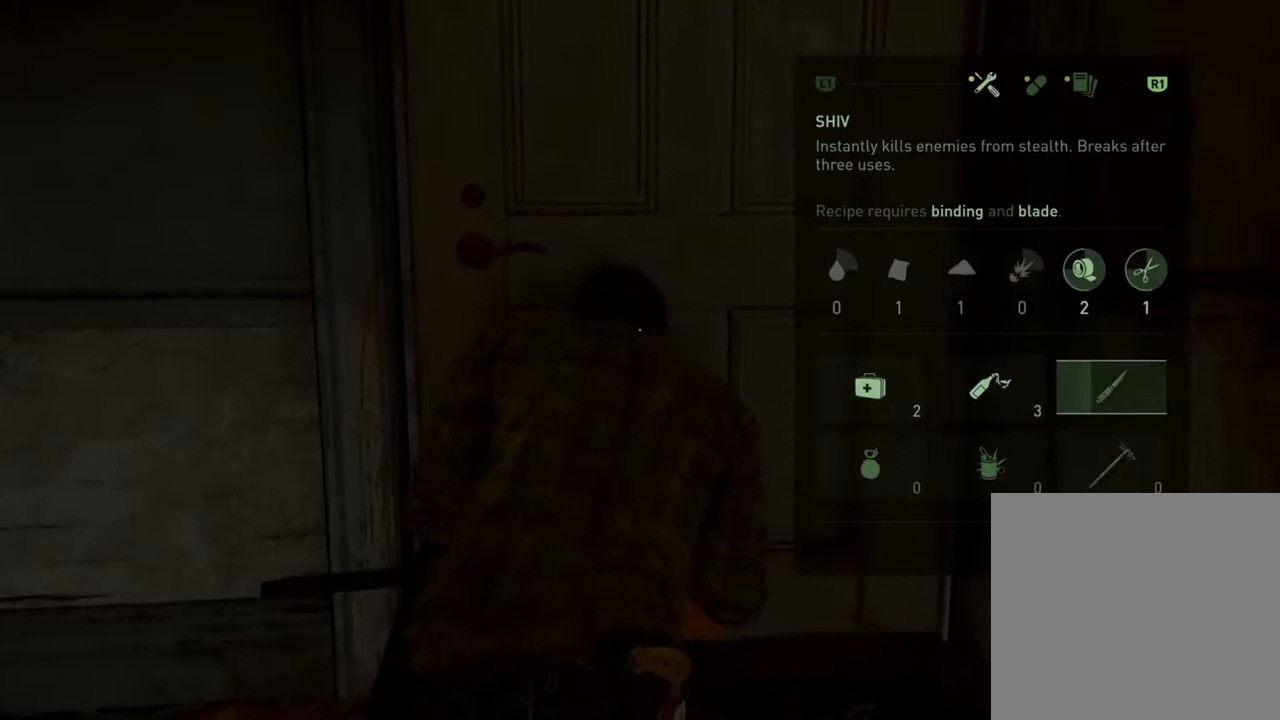
{"buttons": ["CROSS"], "left_stick": "center", "right_stick": "center", "events": []}
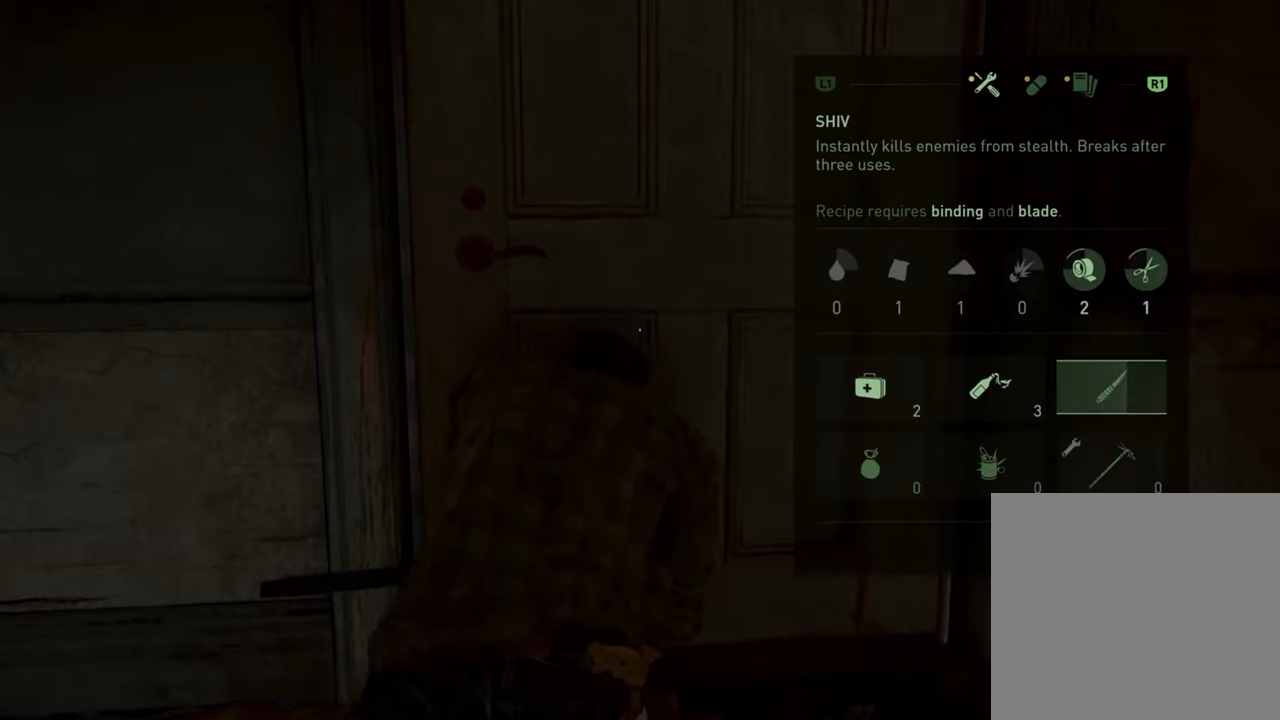
{"buttons": ["CROSS"], "left_stick": "center", "right_stick": "center", "events": []}
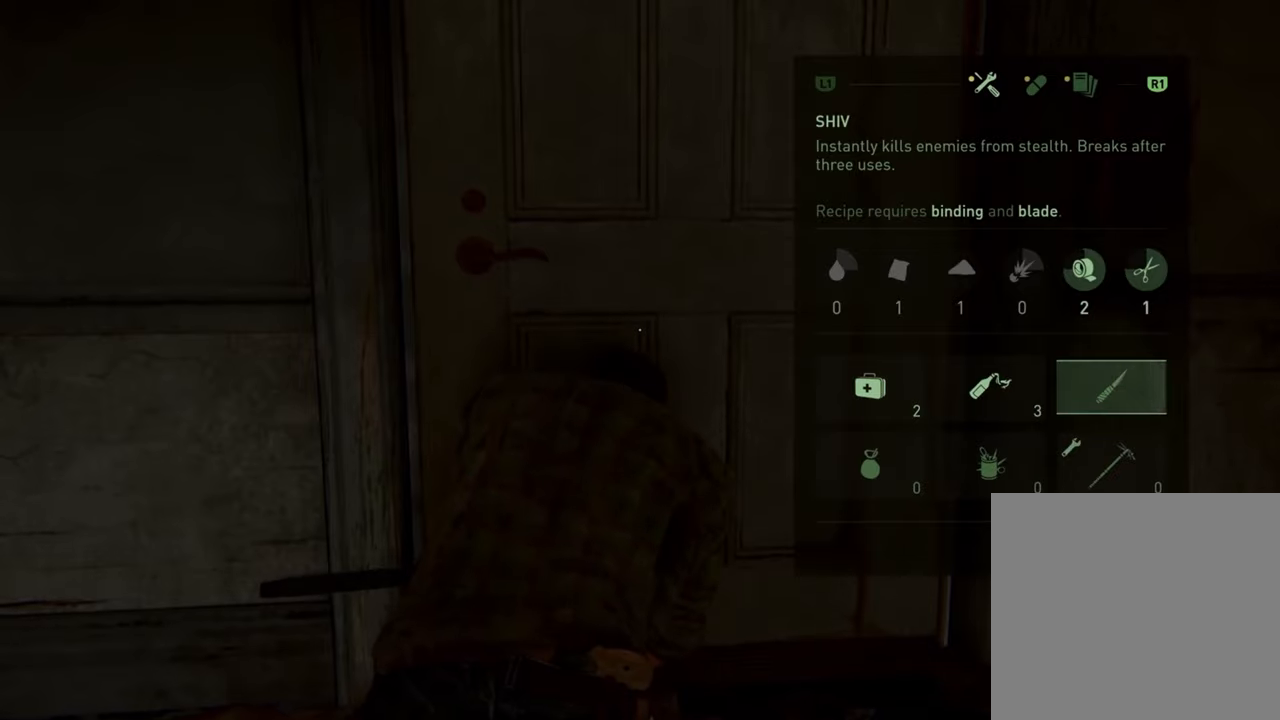
{"buttons": [], "left_stick": "center", "right_stick": "center", "events": [[400, "CROSS", "up"]]}
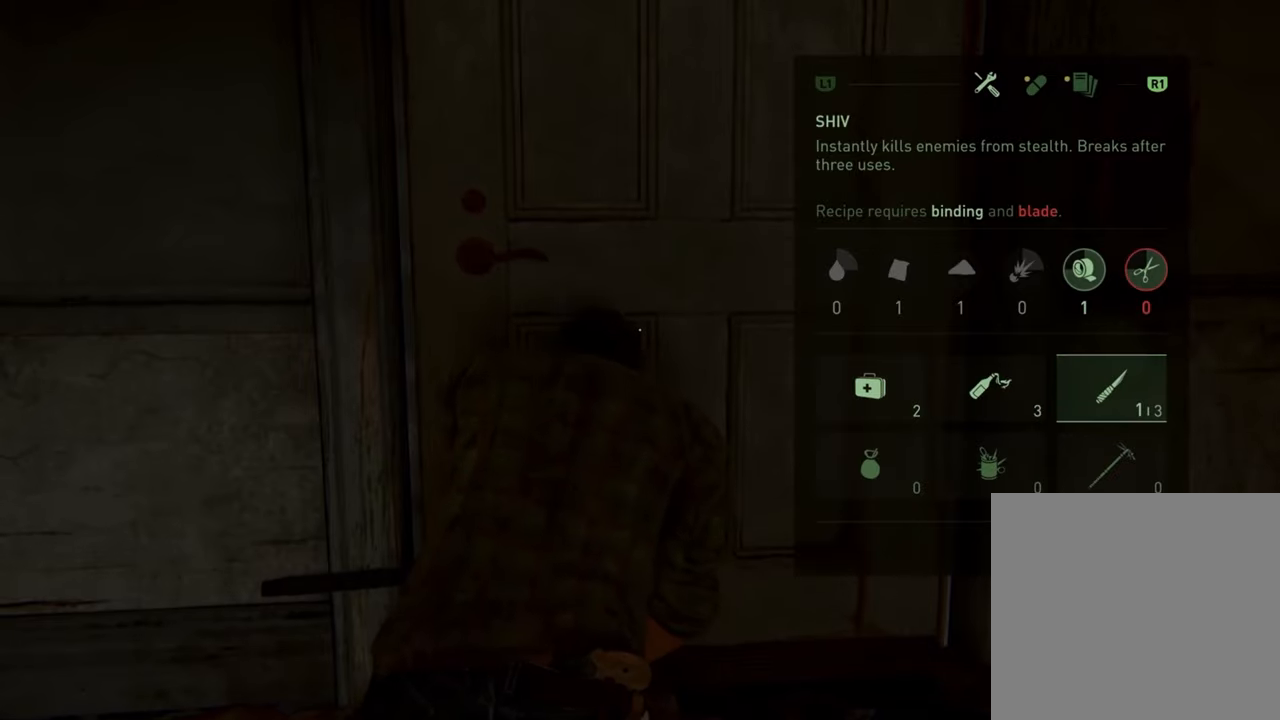
{"buttons": [], "left_stick": "center", "right_stick": "center", "events": [[166, "CIRCLE", "down"], [266, "CIRCLE", "up"]]}
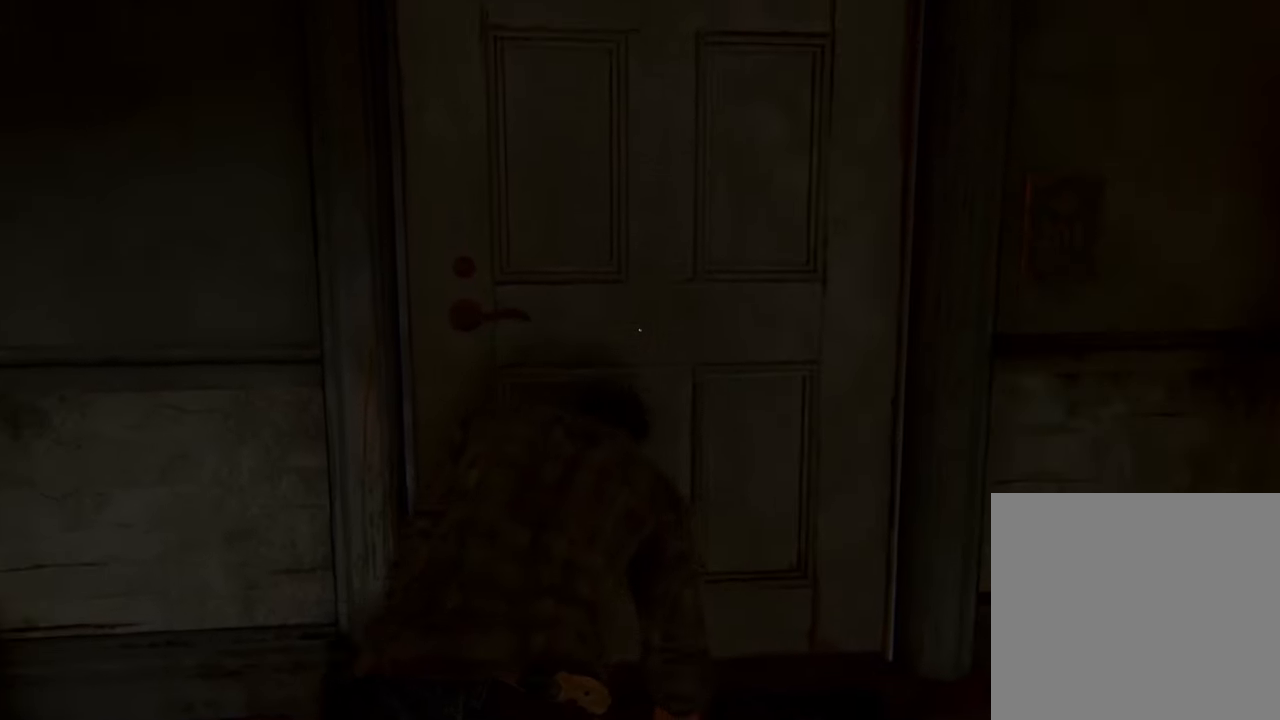
{"buttons": [], "left_stick": "center", "right_stick": "down-left", "events": [[466, "right_stick", "down-left"]]}
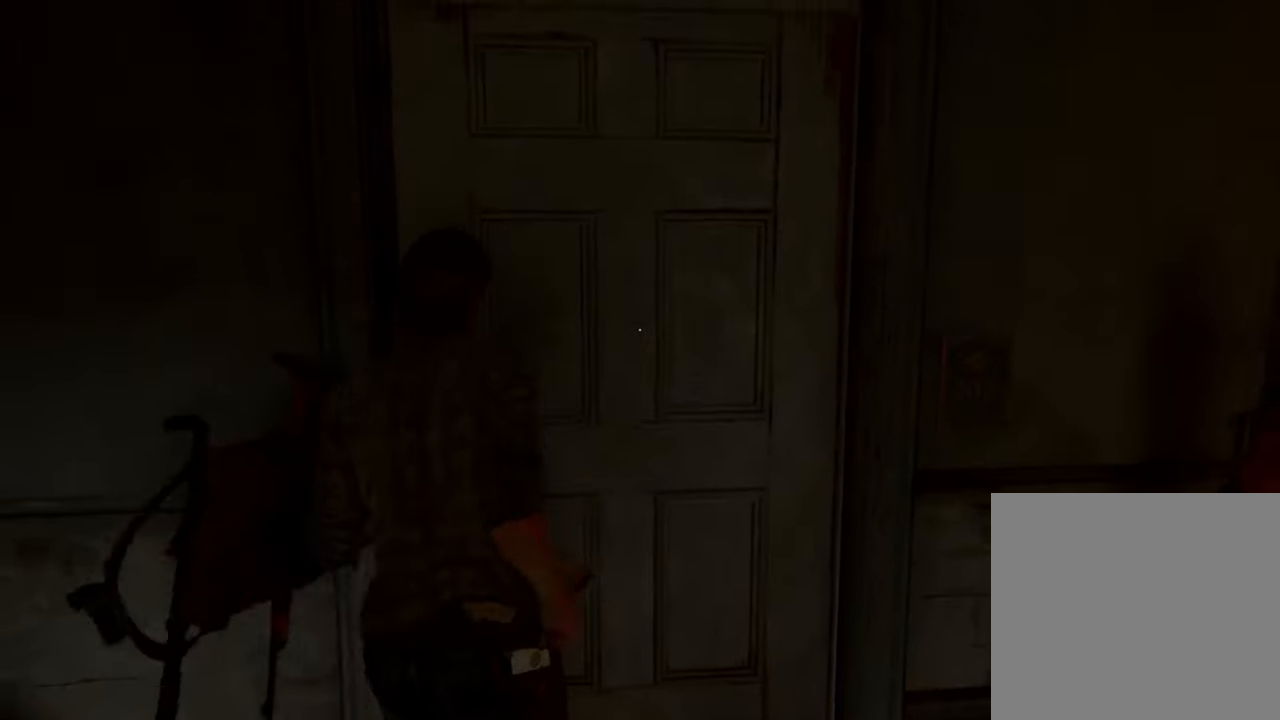
{"buttons": [], "left_stick": "center", "right_stick": "center", "events": [[33, "left_stick", "up-right"], [200, "right_stick", "center"], [233, "left_stick", "center"]]}
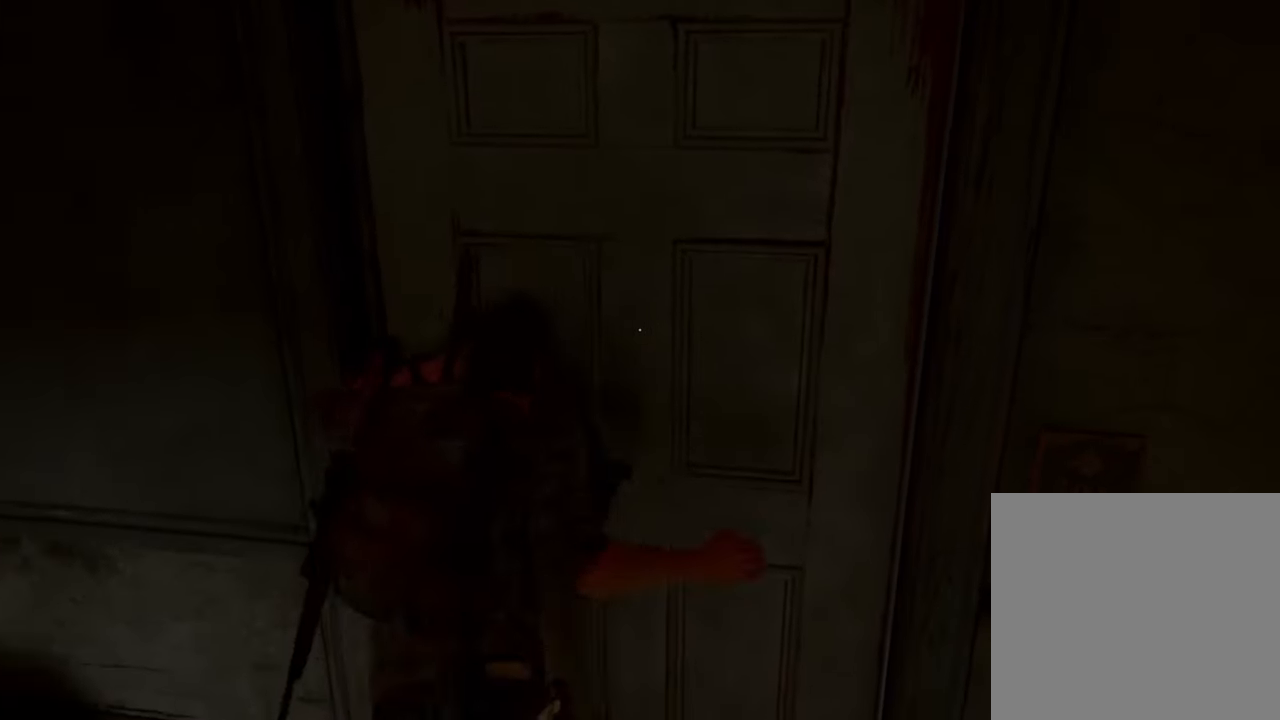
{"buttons": ["TRIANGLE"], "left_stick": "center", "right_stick": "center", "events": [[100, "TRIANGLE", "down"], [433, "TRIANGLE", "up"], [500, "TRIANGLE", "down"]]}
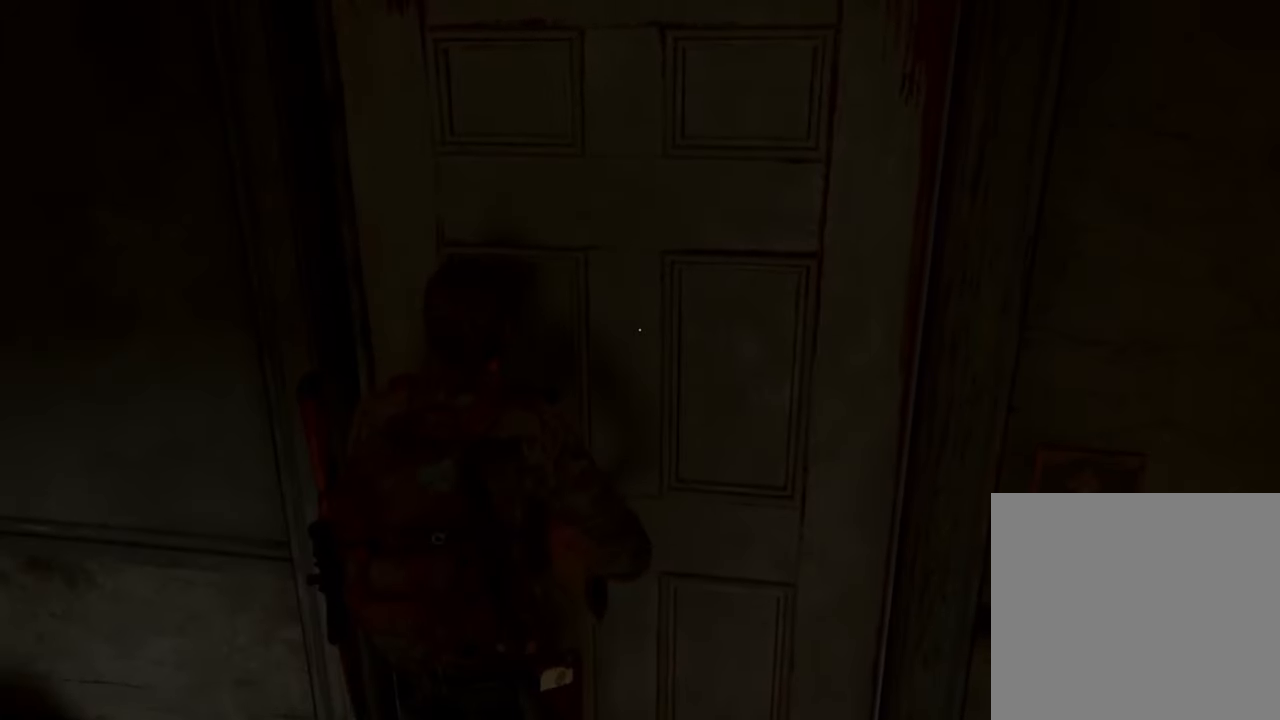
{"buttons": [], "left_stick": "center", "right_stick": "center", "events": [[66, "TRIANGLE", "up"], [133, "TRIANGLE", "down"], [233, "TRIANGLE", "up"], [300, "TRIANGLE", "down"], [400, "TRIANGLE", "up"]]}
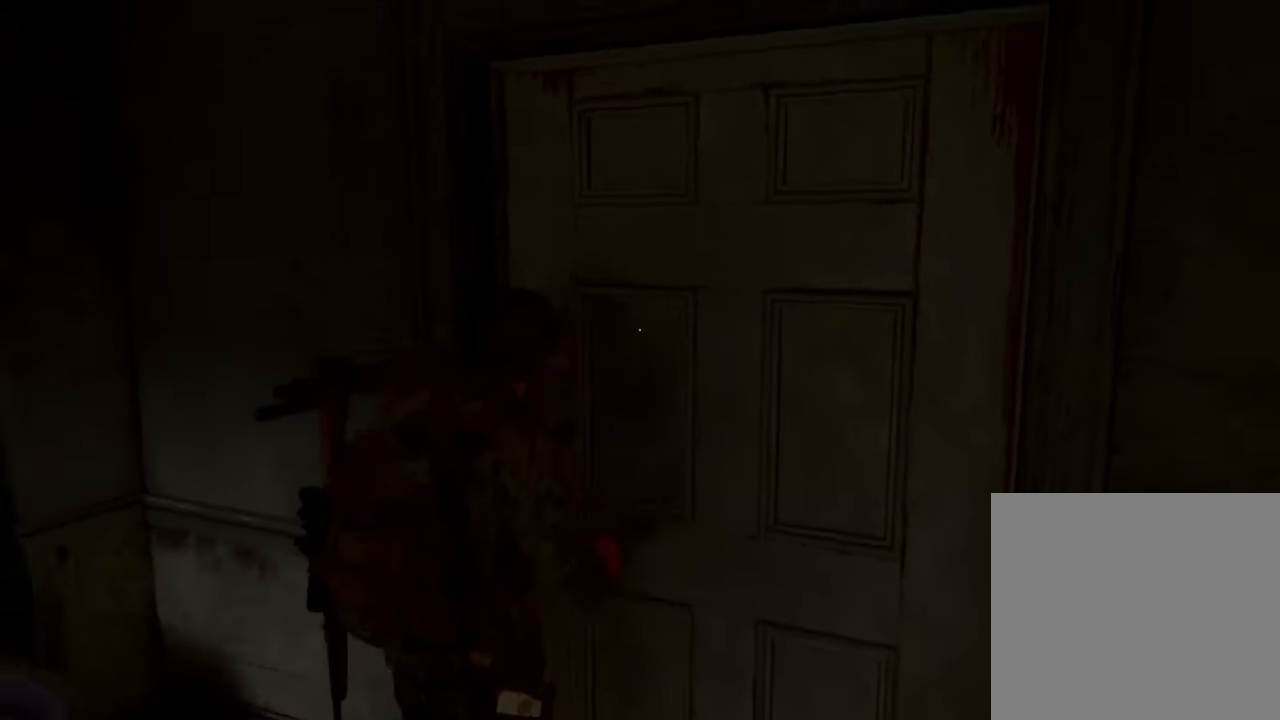
{"buttons": [], "left_stick": "center", "right_stick": "center", "events": []}
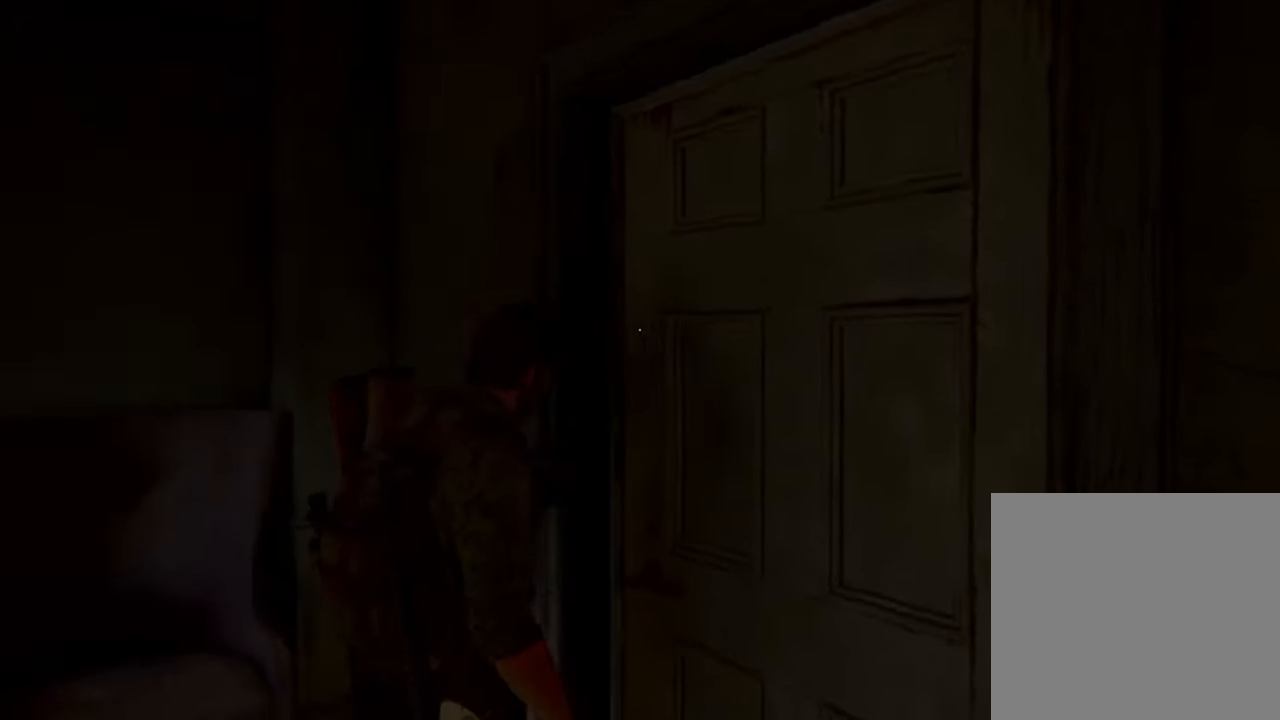
{"buttons": [], "left_stick": "center", "right_stick": "right", "events": [[266, "right_stick", "right"]]}
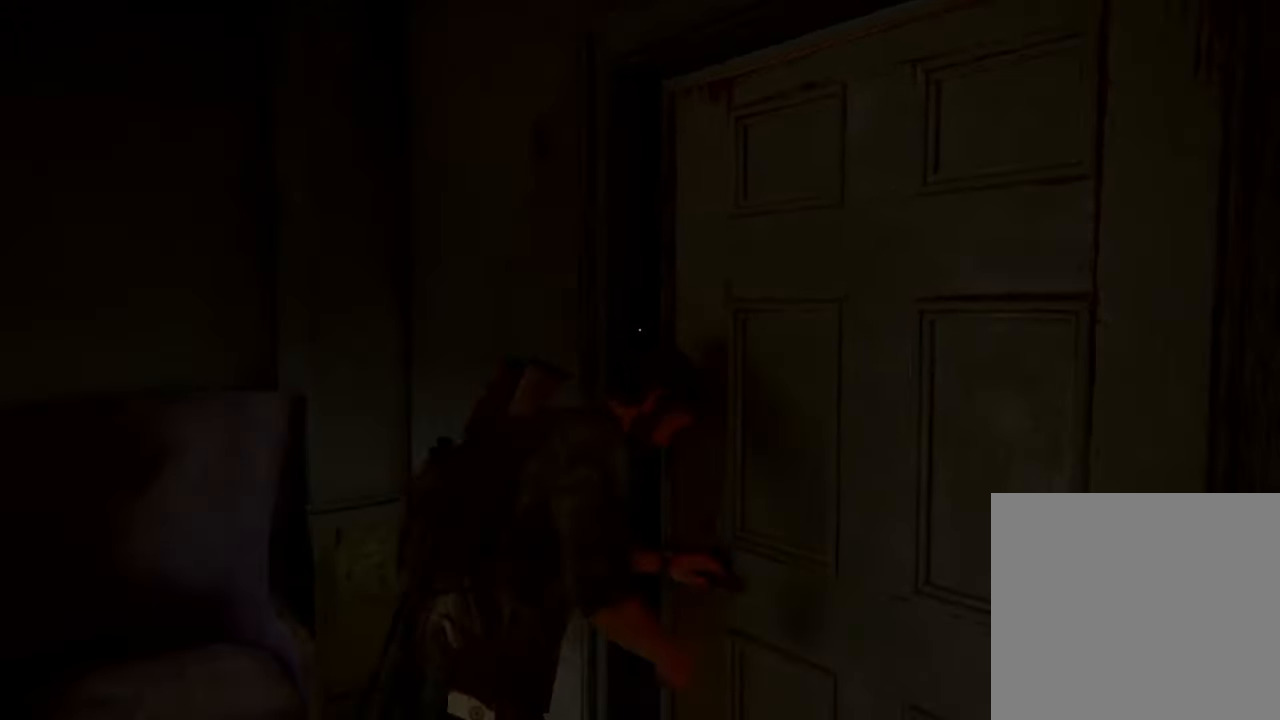
{"buttons": [], "left_stick": "center", "right_stick": "center", "events": [[100, "right_stick", "center"]]}
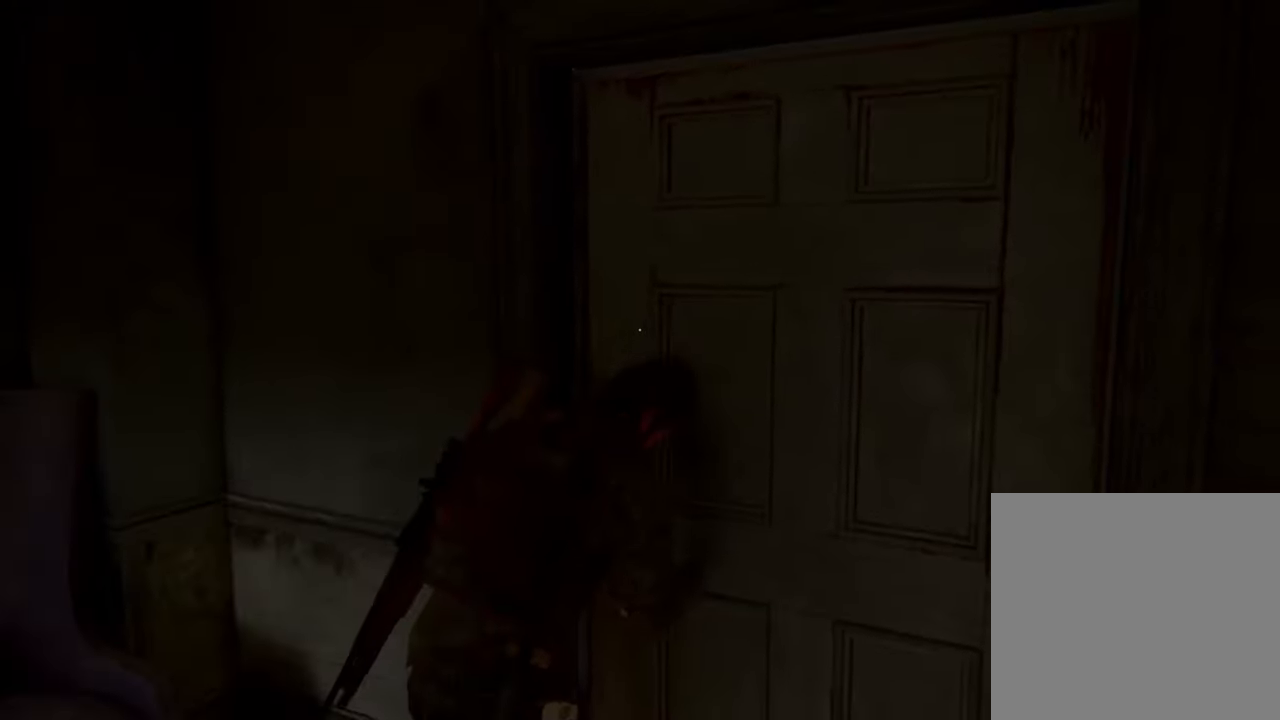
{"buttons": [], "left_stick": "up-right", "right_stick": "right", "events": [[334, "left_stick", "up-right"], [400, "right_stick", "right"]]}
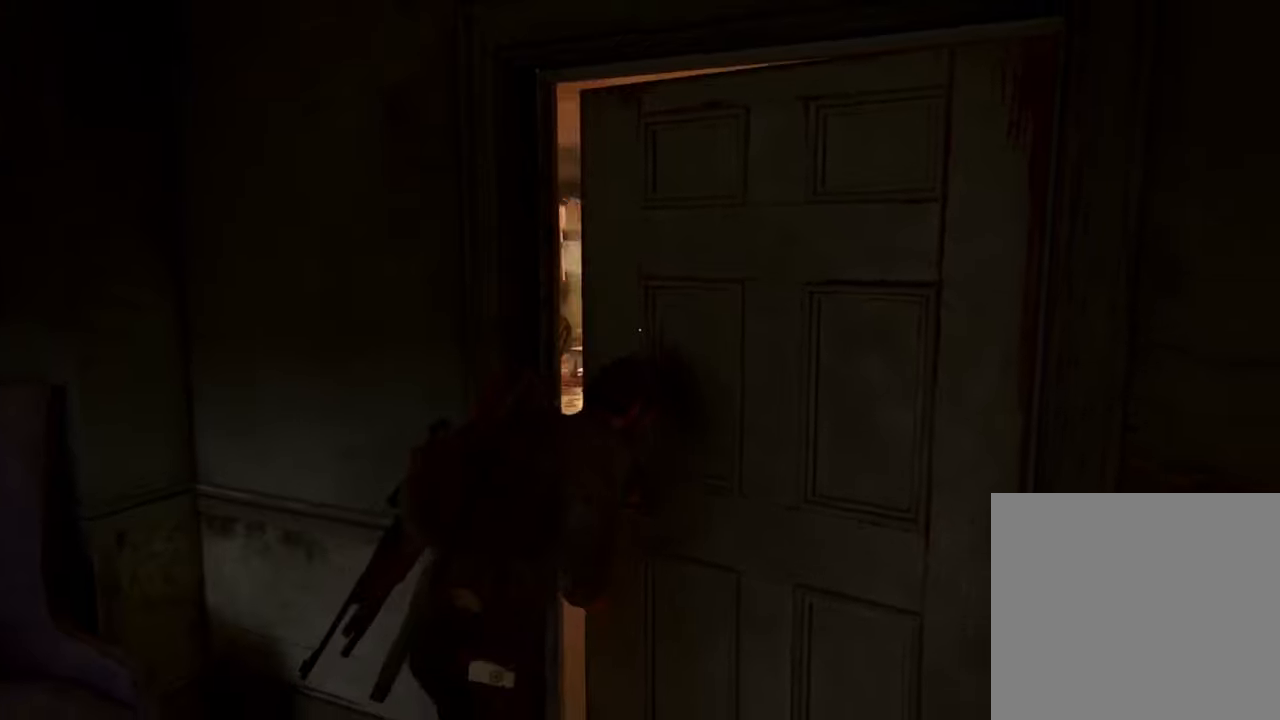
{"buttons": ["L1"], "left_stick": "up-right", "right_stick": "center", "events": [[67, "L1", "down"], [134, "right_stick", "center"]]}
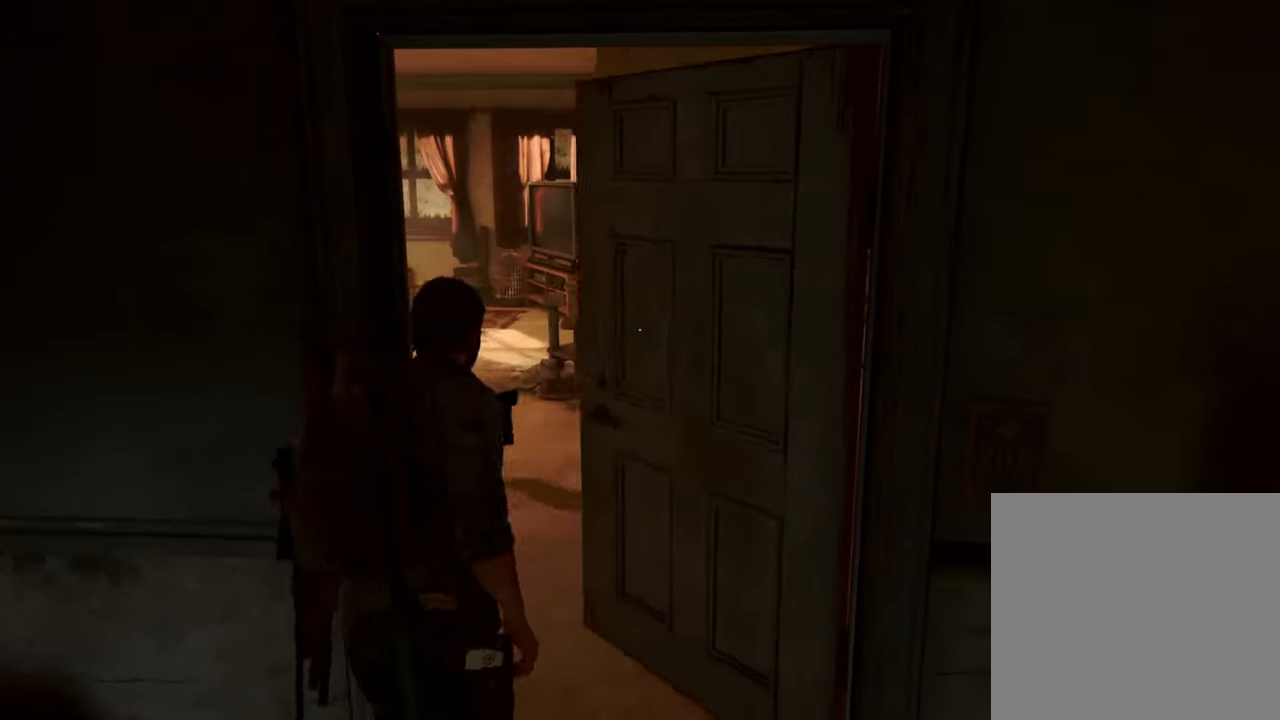
{"buttons": ["L1"], "left_stick": "up-right", "right_stick": "center", "events": [[200, "right_stick", "right"], [434, "right_stick", "center"]]}
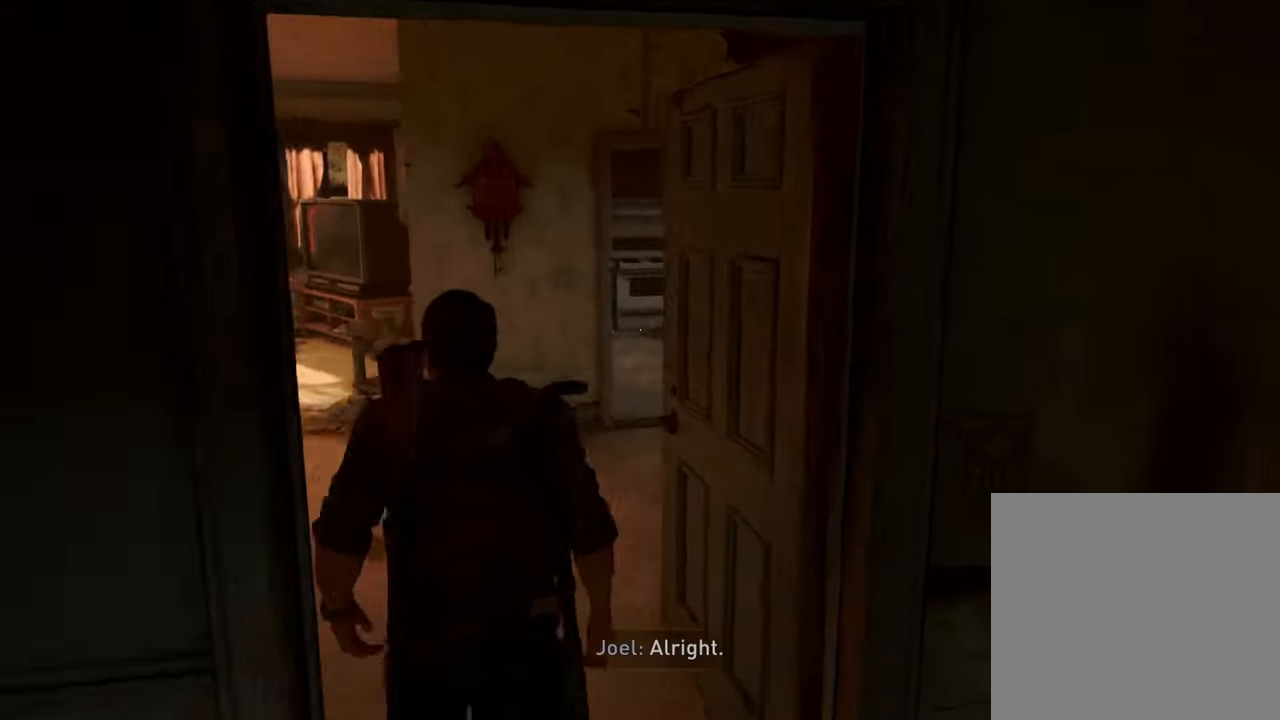
{"buttons": ["L1"], "left_stick": "up-right", "right_stick": "center", "events": []}
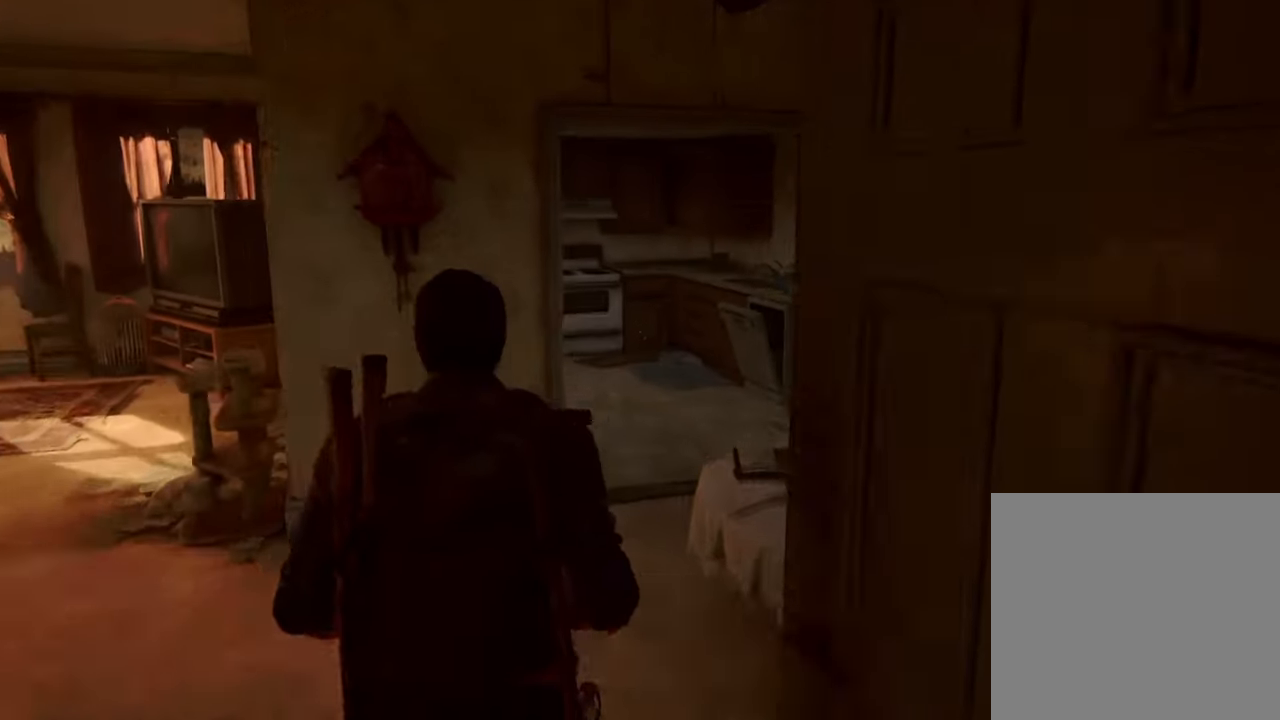
{"buttons": ["L1"], "left_stick": "up-right", "right_stick": "center", "events": []}
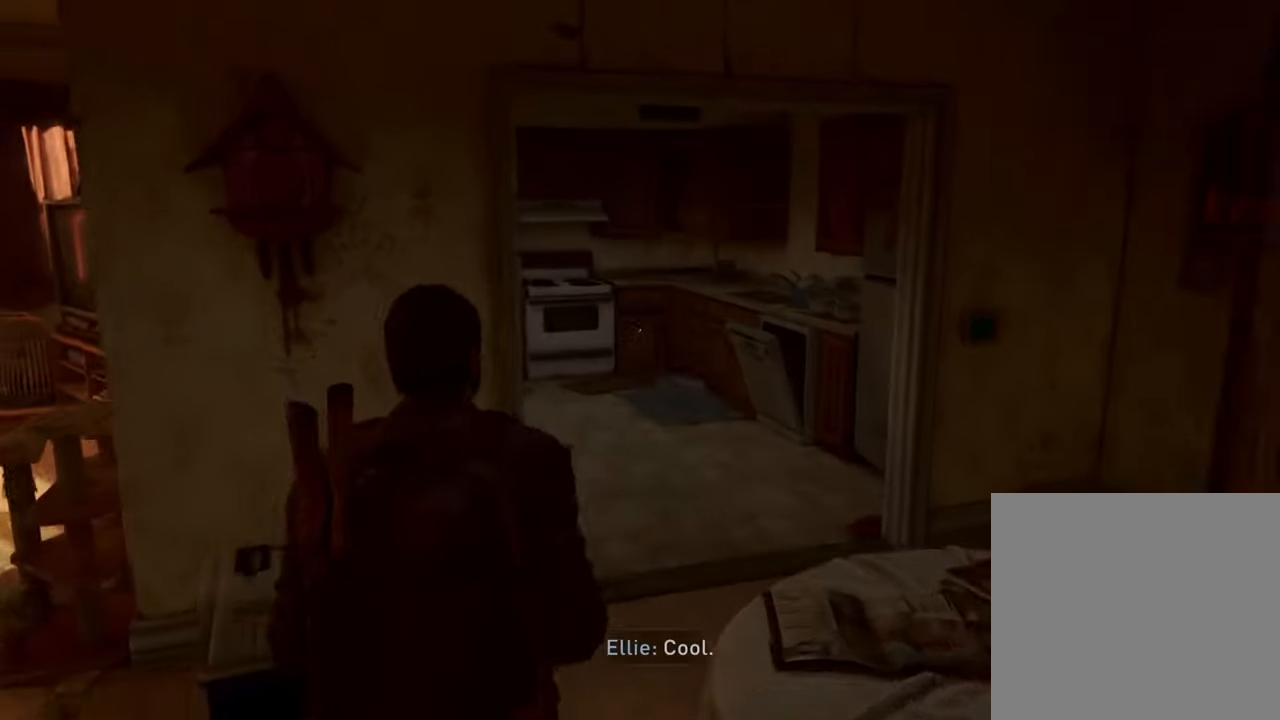
{"buttons": ["L1"], "left_stick": "up", "right_stick": "center", "events": [[467, "left_stick", "up"]]}
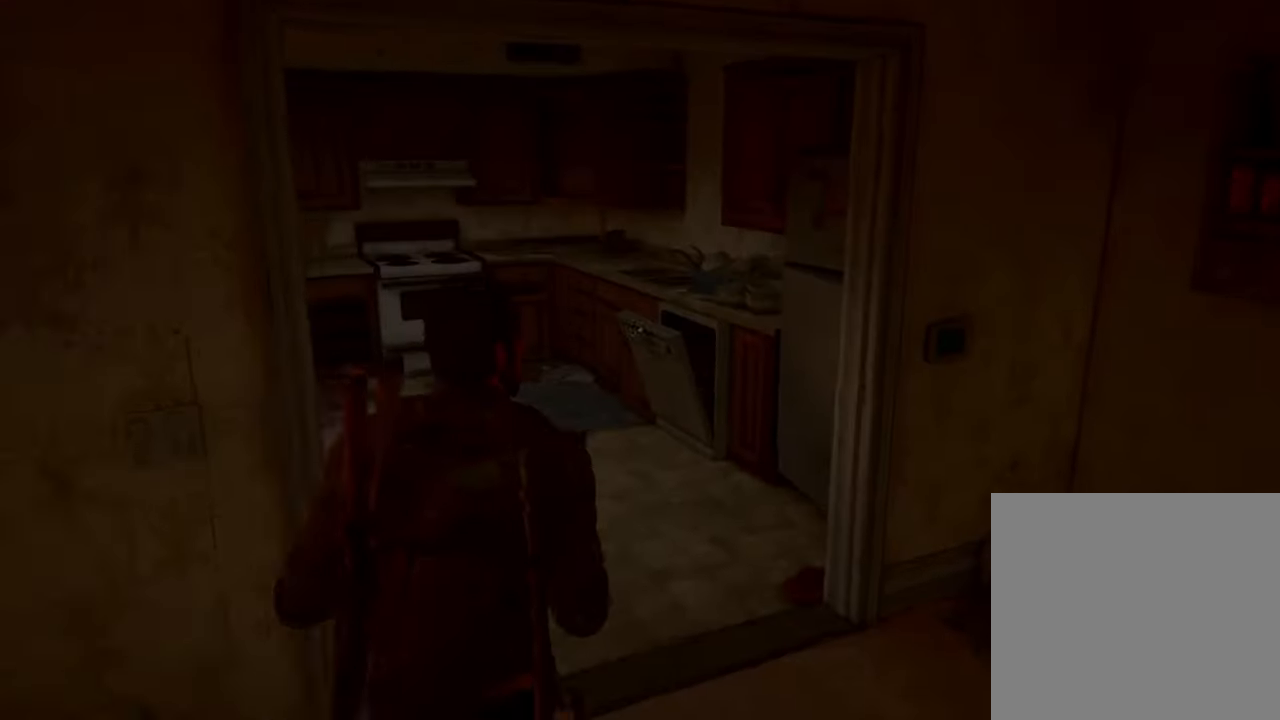
{"buttons": ["L1"], "left_stick": "up", "right_stick": "center", "events": []}
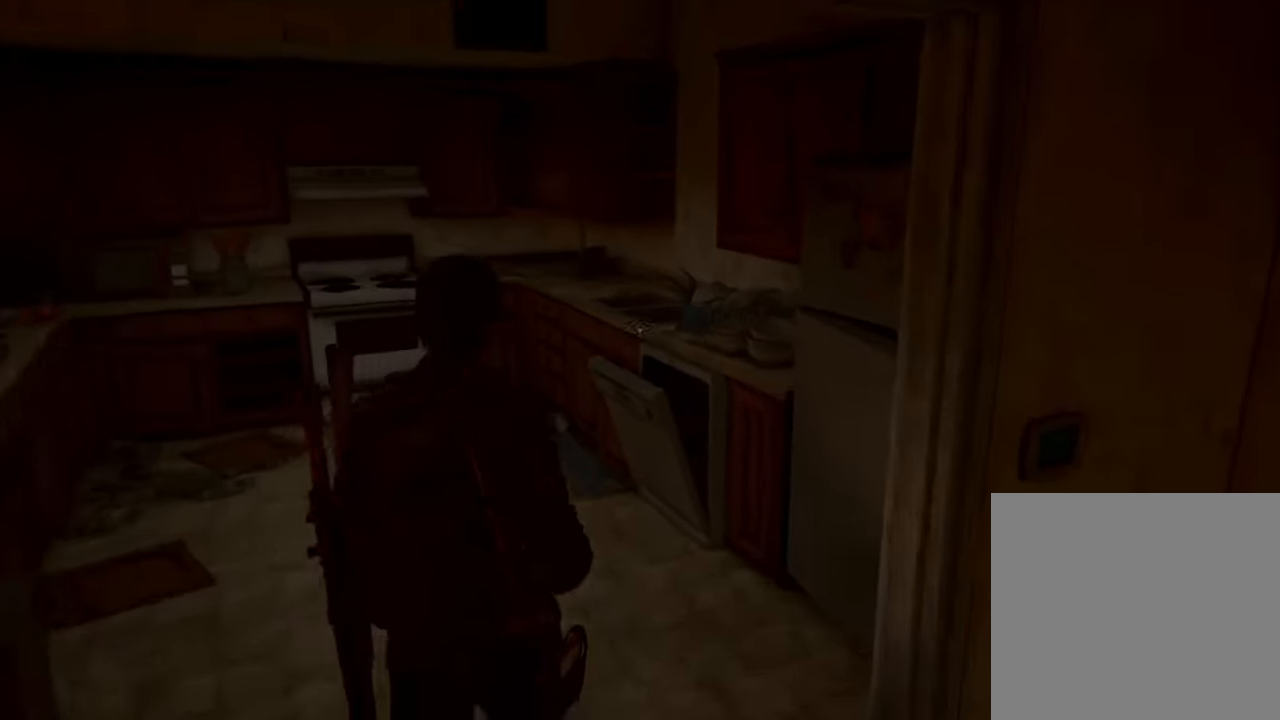
{"buttons": ["L1"], "left_stick": "up", "right_stick": "center", "events": []}
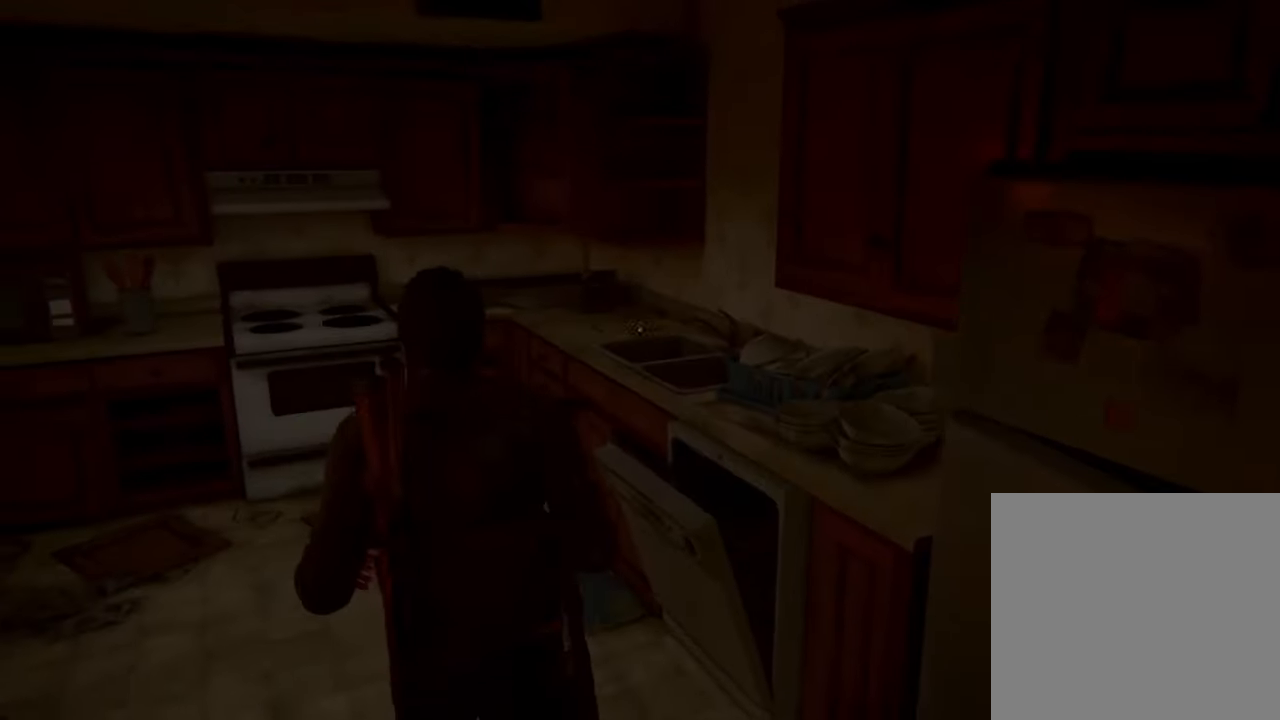
{"buttons": ["L1"], "left_stick": "up", "right_stick": "center", "events": []}
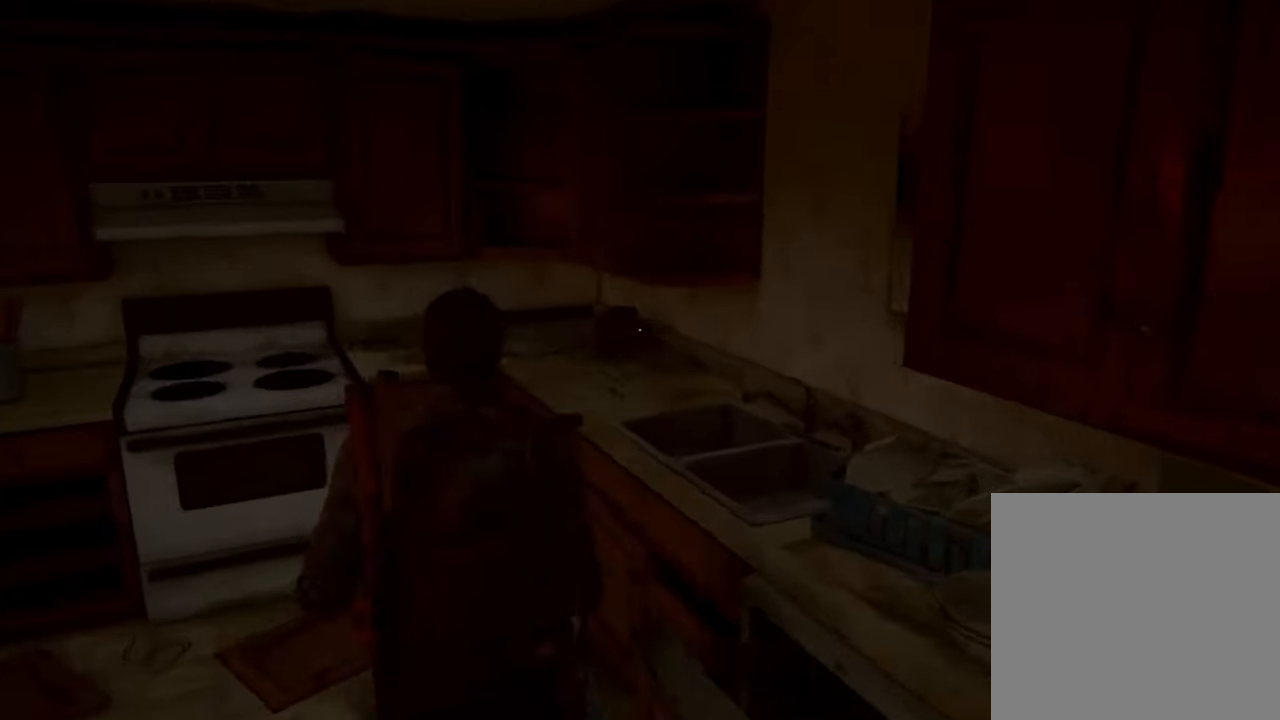
{"buttons": ["L1"], "left_stick": "down-left", "right_stick": "down-left", "events": [[200, "TRIANGLE", "down"], [400, "TRIANGLE", "up"], [434, "left_stick", "down-left"], [500, "right_stick", "down-left"]]}
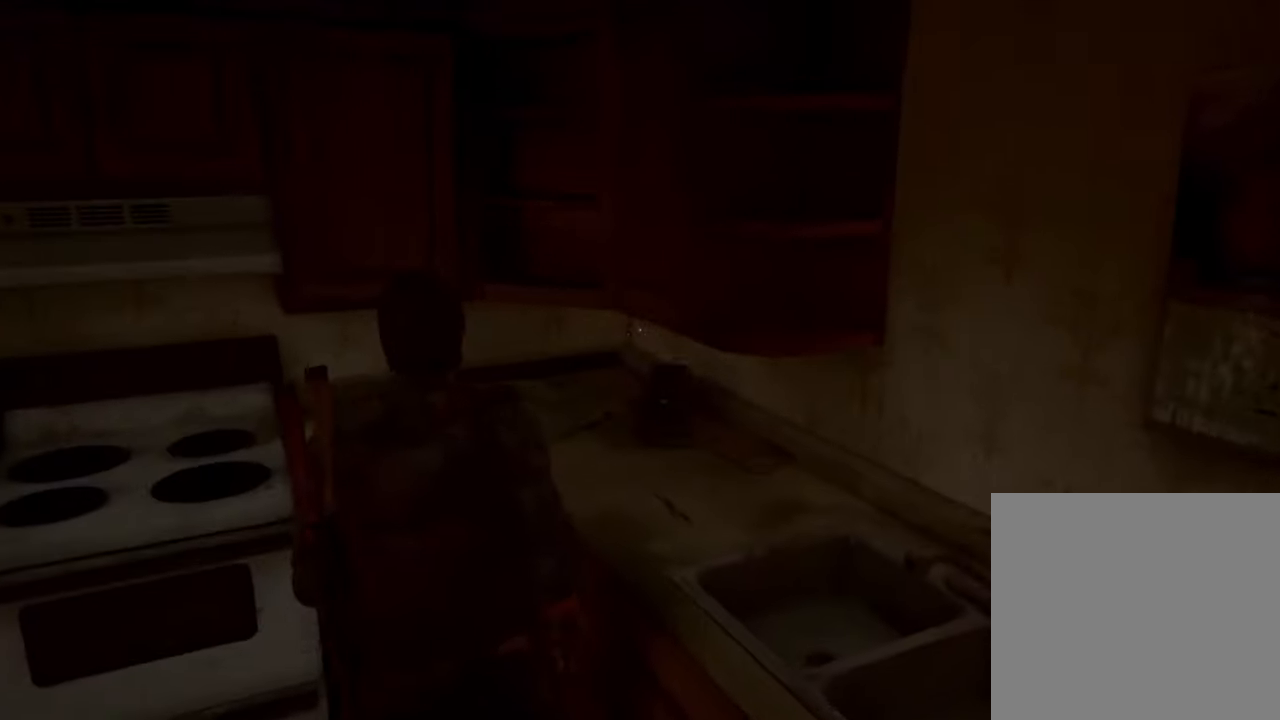
{"buttons": [], "left_stick": "up-left", "right_stick": "left", "events": [[167, "L2", "down"], [234, "L2", "up"], [300, "L1", "up"], [500, "left_stick", "up-left"], [500, "right_stick", "left"]]}
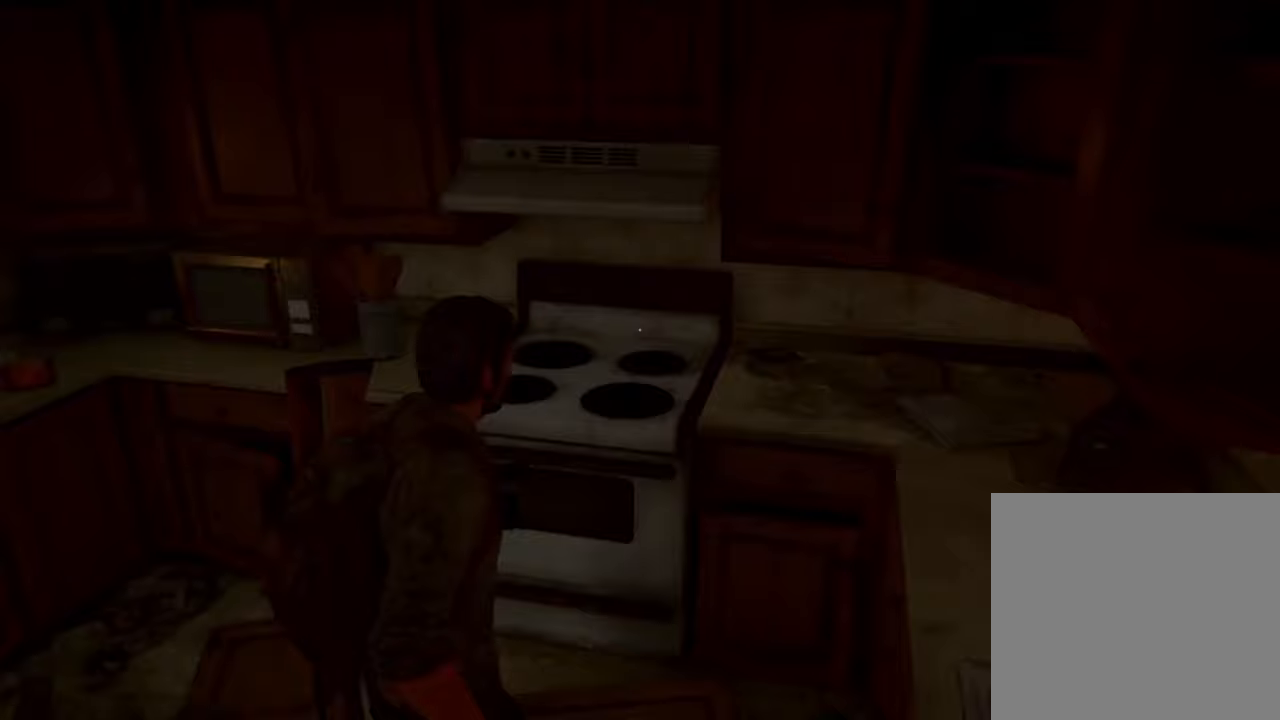
{"buttons": [], "left_stick": "up-left", "right_stick": "left", "events": [[367, "TRIANGLE", "down"], [467, "TRIANGLE", "up"]]}
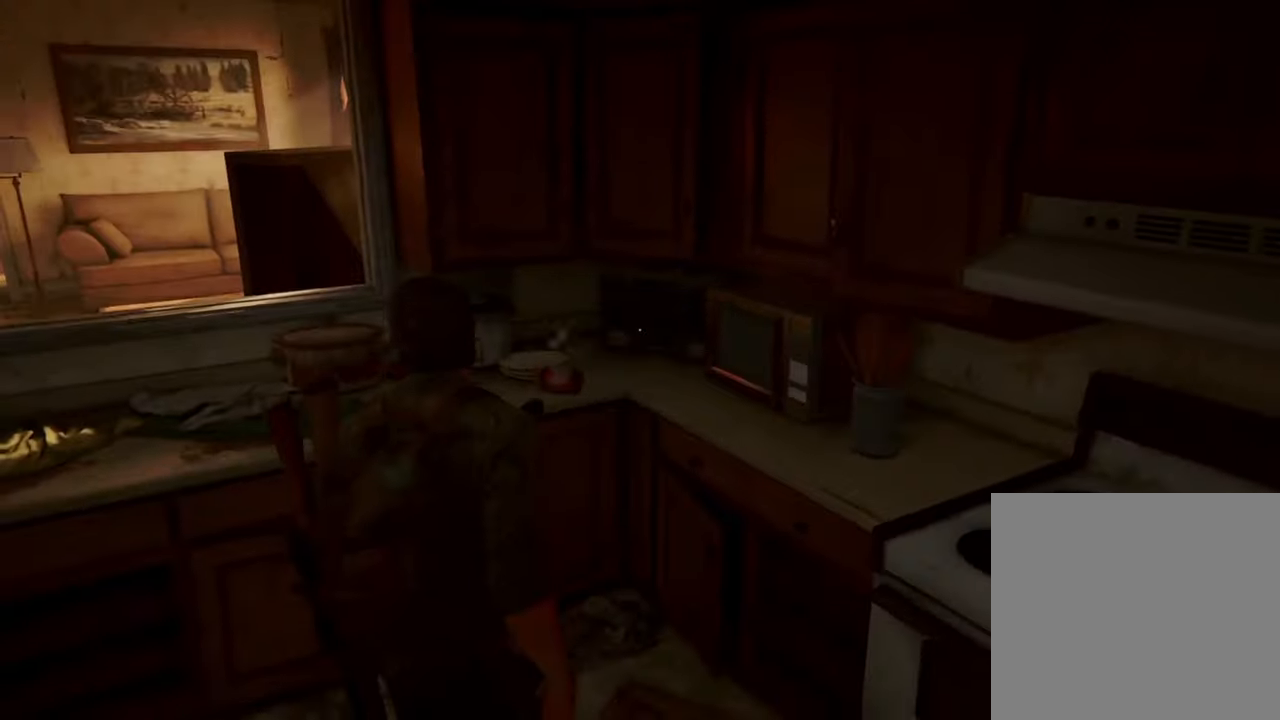
{"buttons": [], "left_stick": "down-left", "right_stick": "left", "events": [[33, "TRIANGLE", "down"], [133, "TRIANGLE", "up"], [400, "left_stick", "down-left"]]}